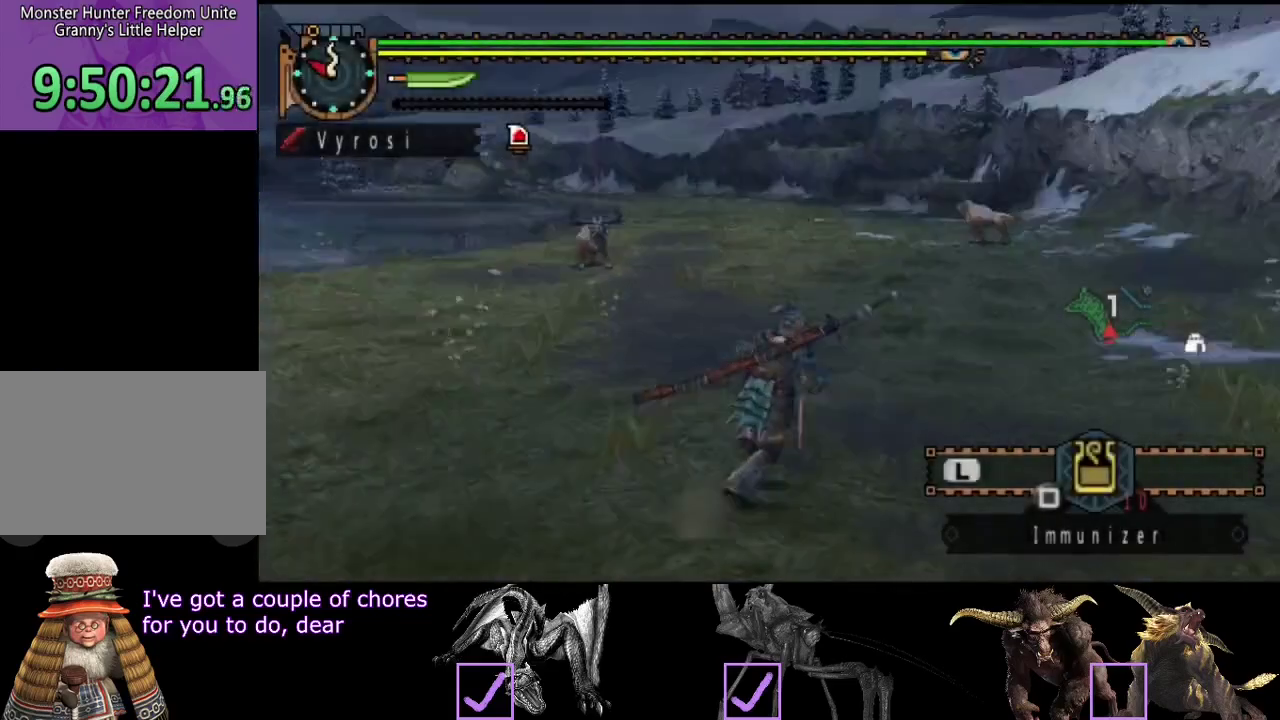
Gameplay with a controller (PlayStation layout); each line is a JSON object with the inputs held at the frame after it. "events" lists button and stick changes between this image and that frame as [ms after this image, input, new state], when the widget could be followed in between. Not read: L3 R3.
{"buttons": ["L2", "R2"], "left_stick": "up", "right_stick": "center", "events": [[67, "left_stick", "up"]]}
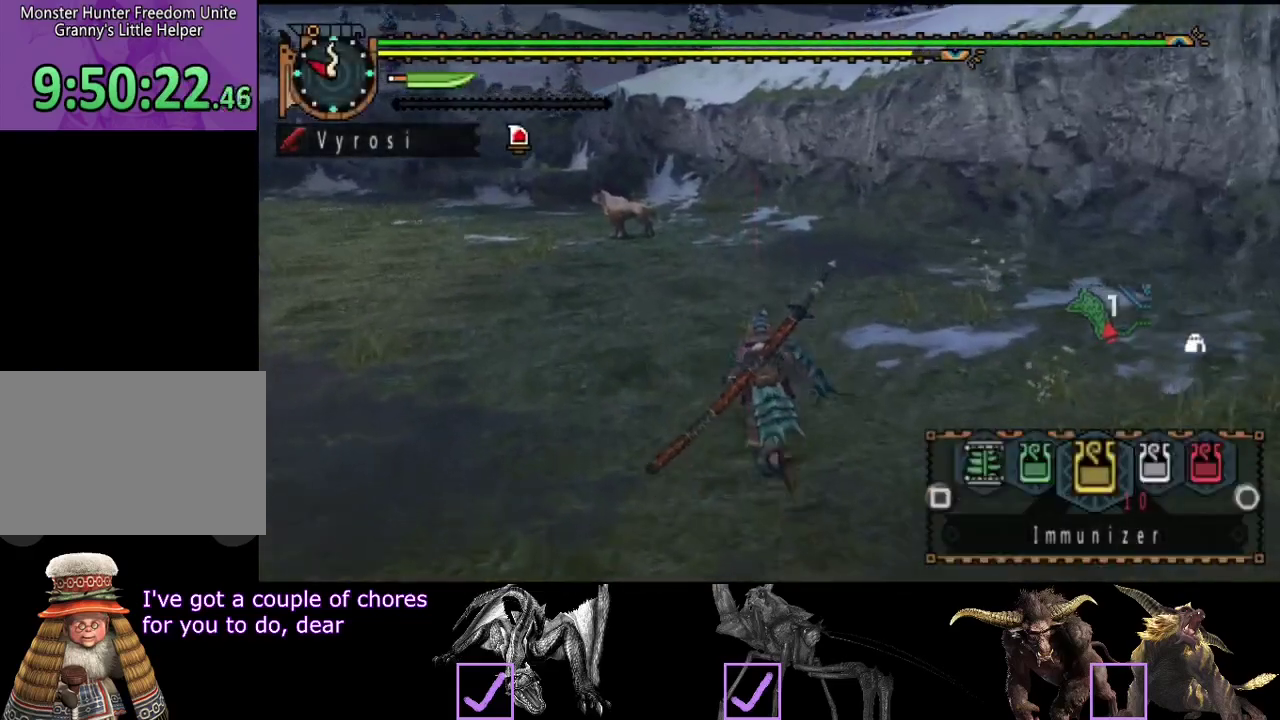
{"buttons": ["L2", "R2"], "left_stick": "up", "right_stick": "center", "events": []}
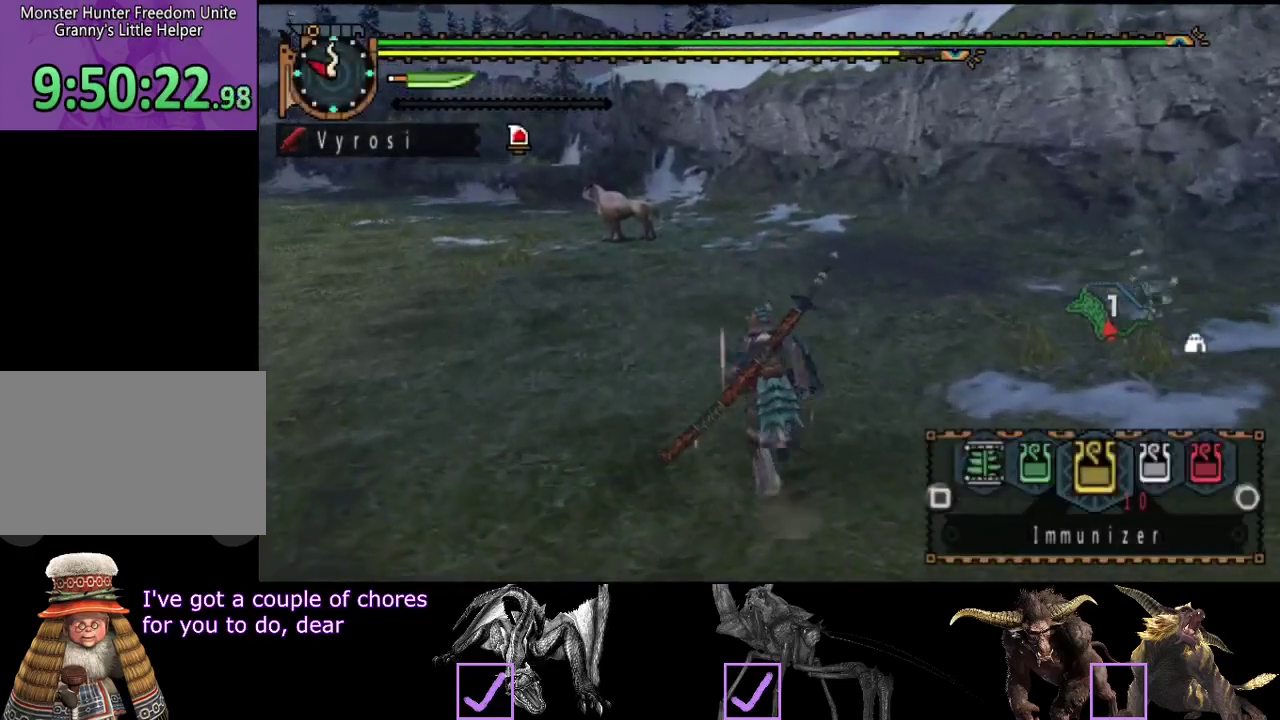
{"buttons": ["L2", "R2"], "left_stick": "up", "right_stick": "center", "events": []}
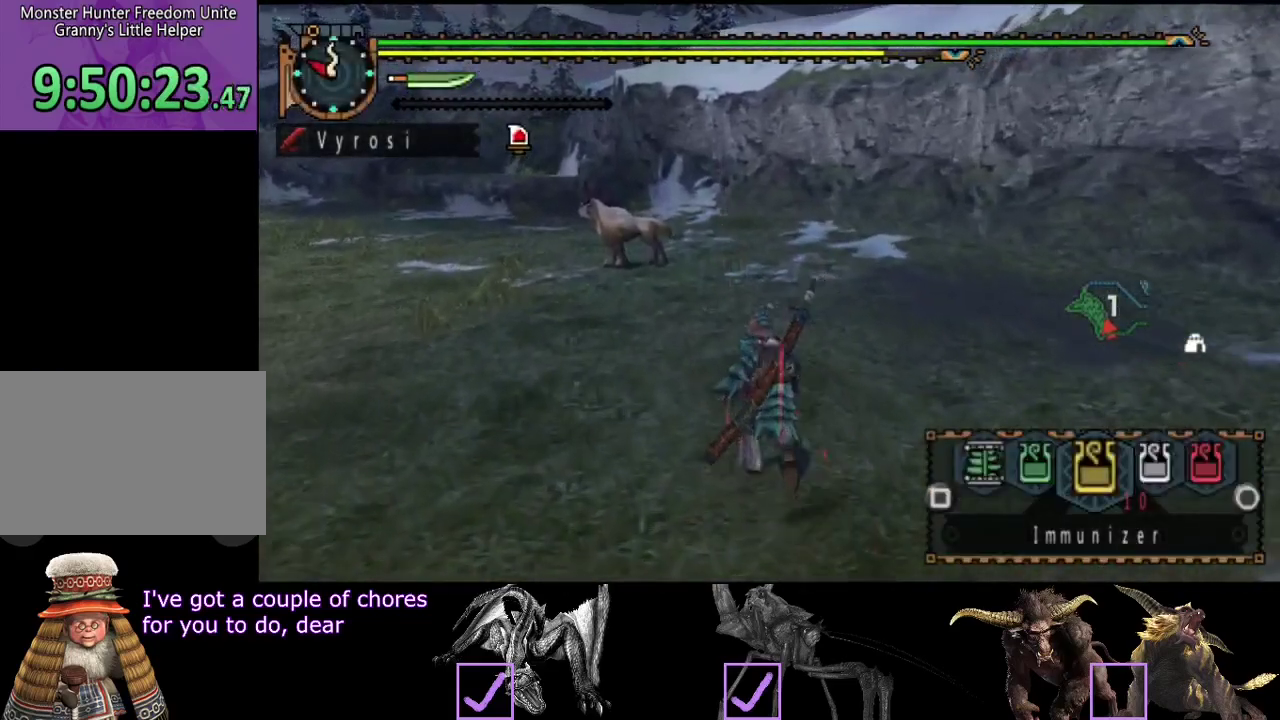
{"buttons": ["SQUARE", "L2", "R2"], "left_stick": "up", "right_stick": "center", "events": [[183, "SQUARE", "down"], [250, "SQUARE", "up"], [433, "SQUARE", "down"]]}
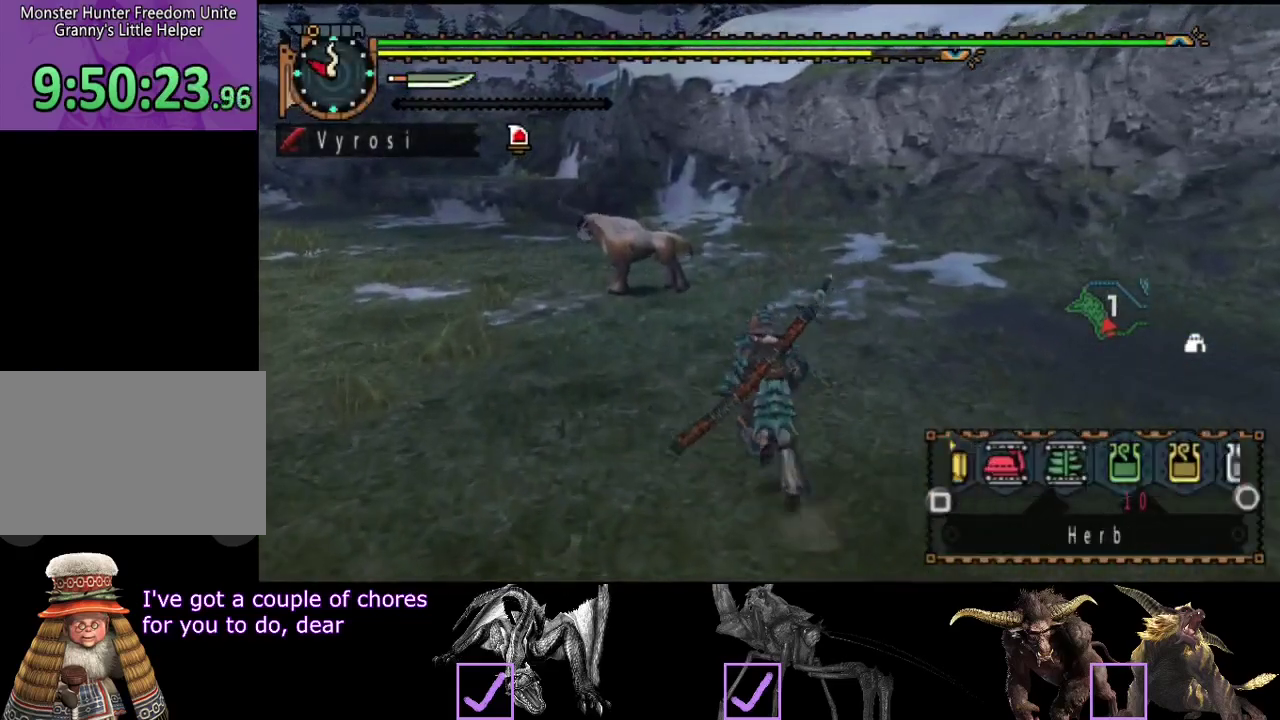
{"buttons": ["R2"], "left_stick": "up", "right_stick": "center", "events": [[33, "SQUARE", "up"], [133, "SQUARE", "down"], [200, "SQUARE", "up"], [433, "L2", "up"]]}
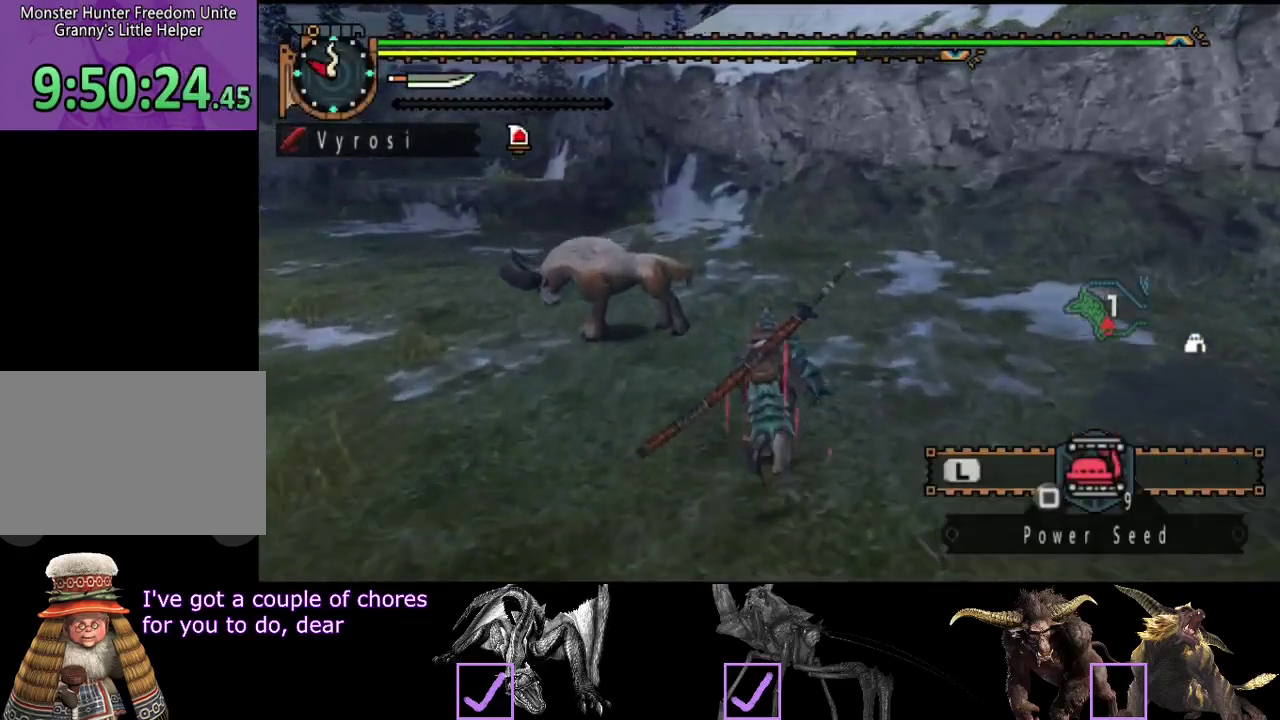
{"buttons": ["R2"], "left_stick": "up", "right_stick": "center", "events": [[167, "right_stick", "left"], [417, "right_stick", "center"]]}
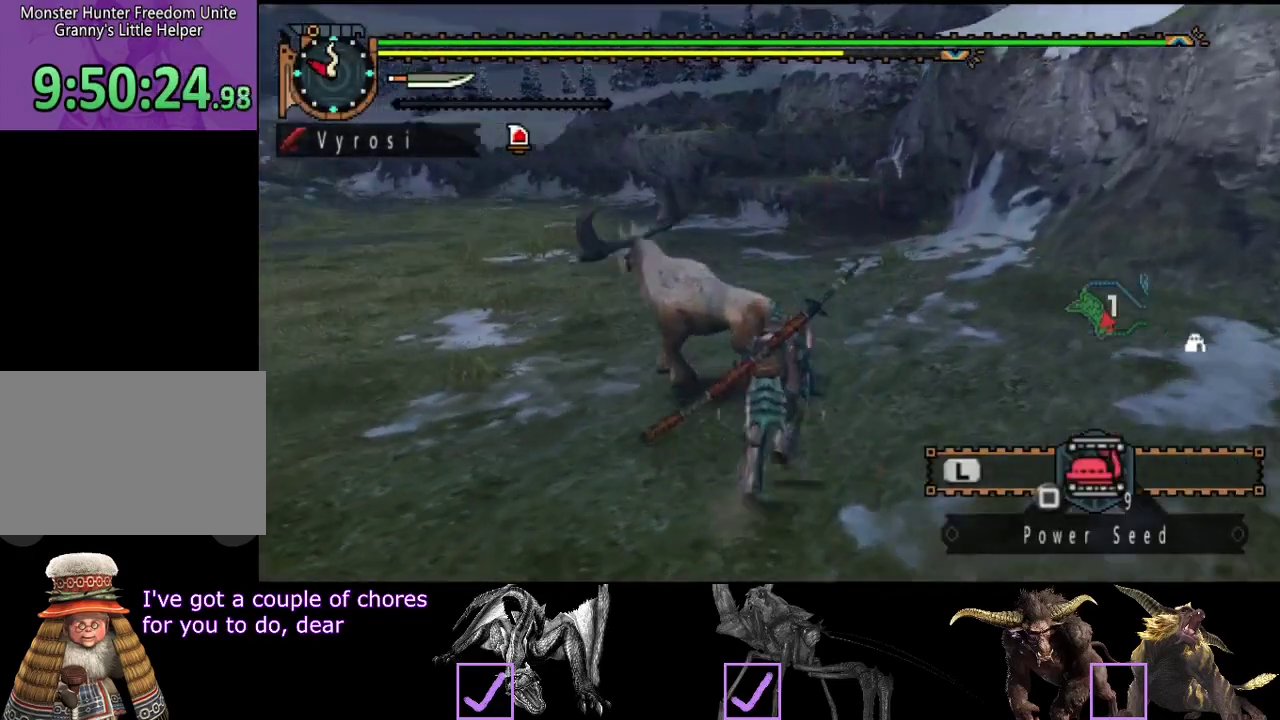
{"buttons": ["R2"], "left_stick": "up", "right_stick": "center", "events": []}
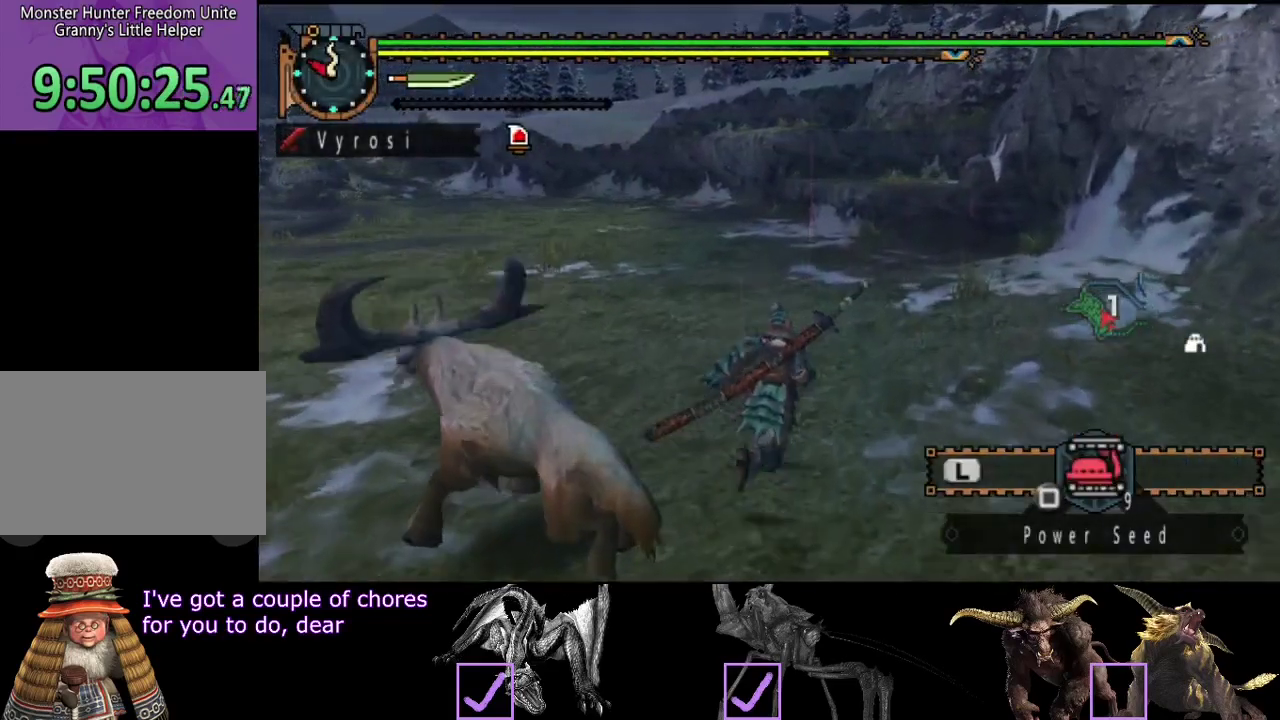
{"buttons": ["R2"], "left_stick": "up", "right_stick": "center", "events": []}
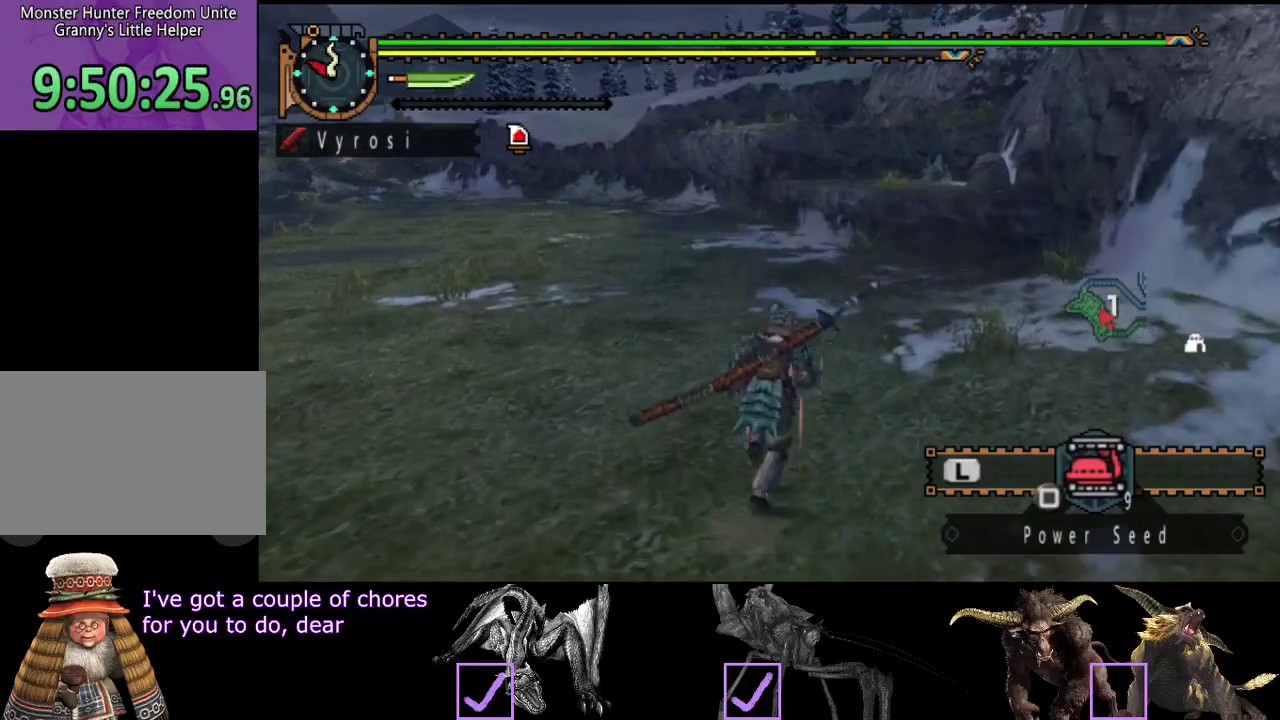
{"buttons": ["R2"], "left_stick": "up", "right_stick": "center", "events": []}
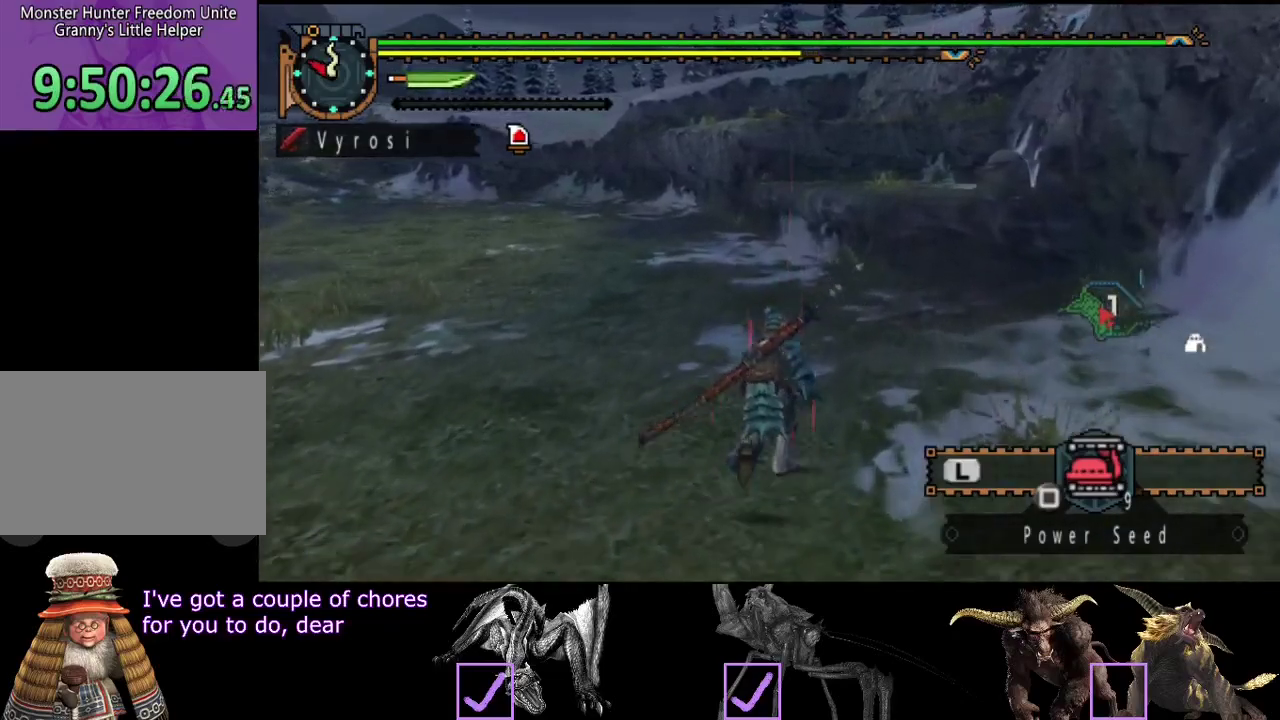
{"buttons": ["R2"], "left_stick": "up", "right_stick": "center", "events": []}
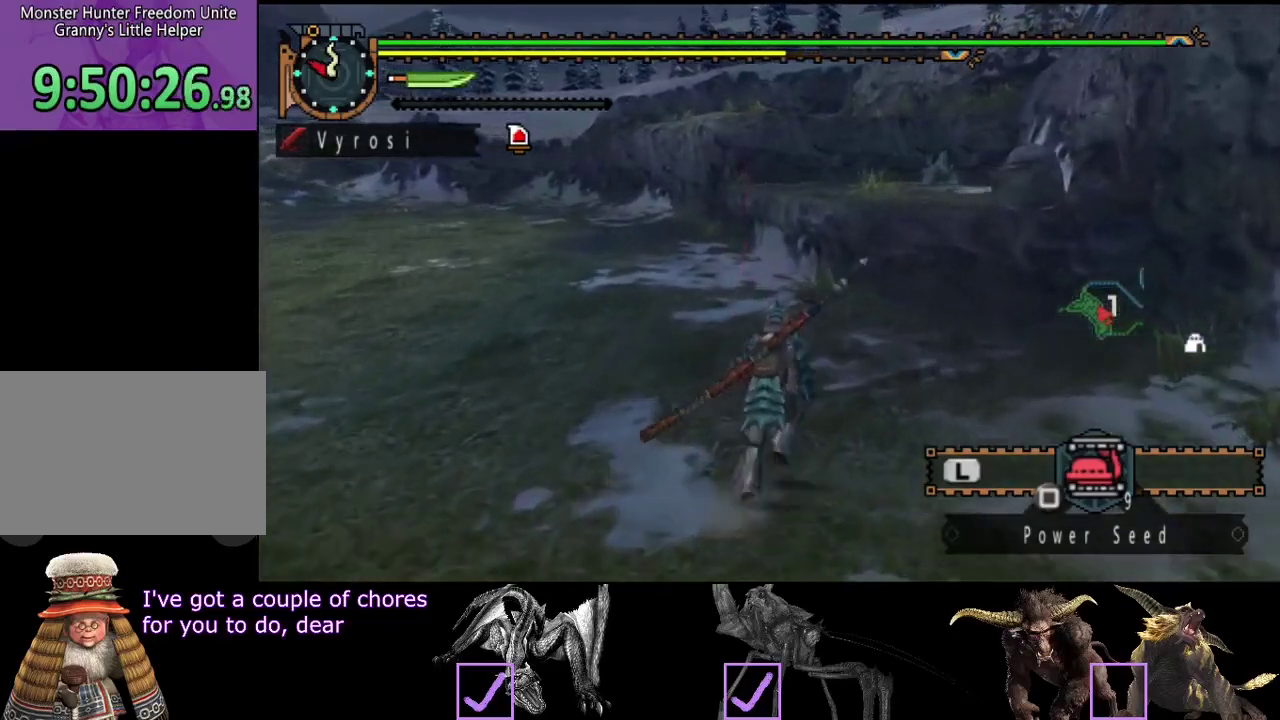
{"buttons": ["R2"], "left_stick": "up", "right_stick": "center", "events": [[33, "CIRCLE", "down"], [83, "CIRCLE", "up"], [183, "CIRCLE", "down"], [250, "CIRCLE", "up"]]}
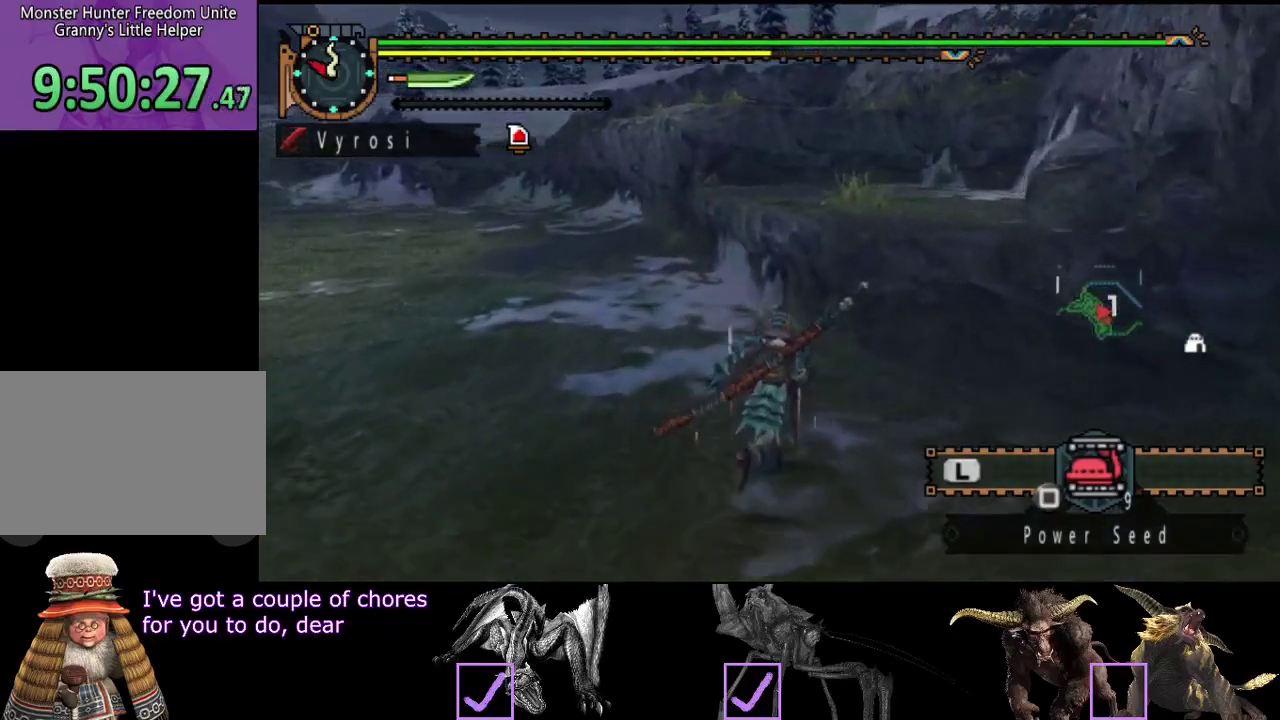
{"buttons": ["CIRCLE", "R2"], "left_stick": "up-right", "right_stick": "center", "events": [[350, "left_stick", "up-right"], [483, "CIRCLE", "down"]]}
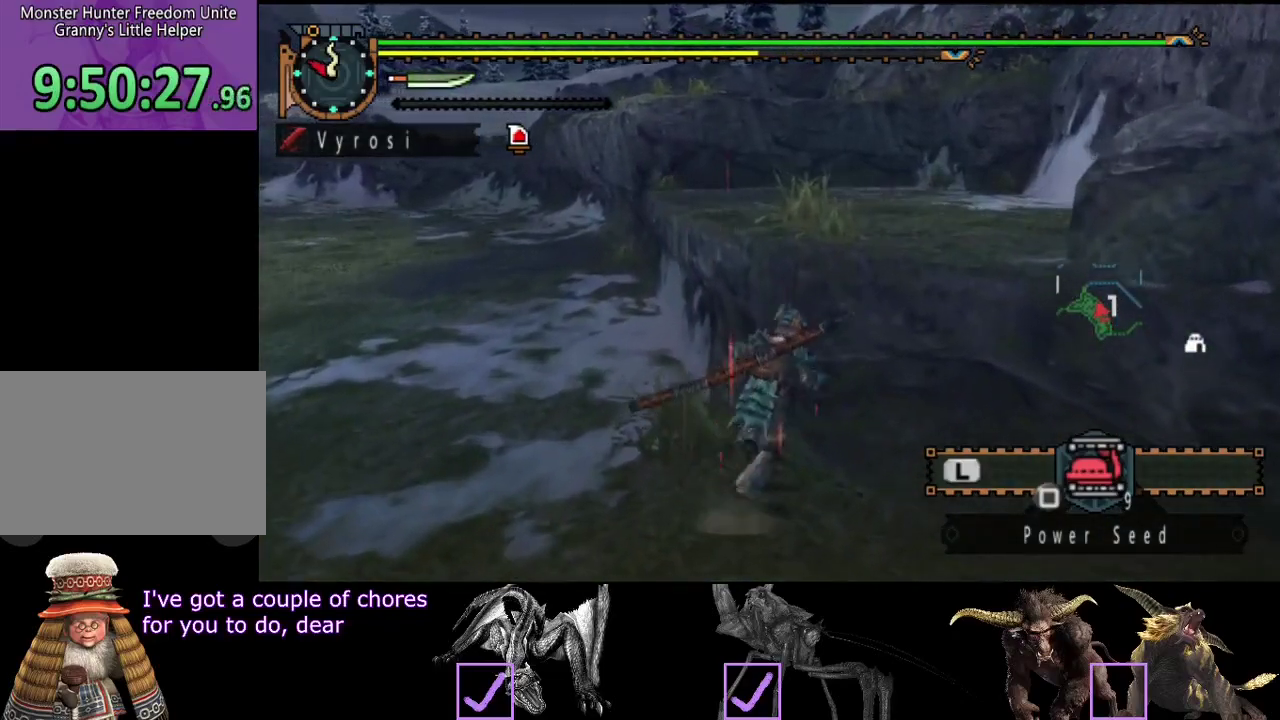
{"buttons": ["TRIANGLE"], "left_stick": "up", "right_stick": "center", "events": [[83, "CIRCLE", "up"], [83, "R2", "up"], [367, "TRIANGLE", "down"], [467, "left_stick", "up"]]}
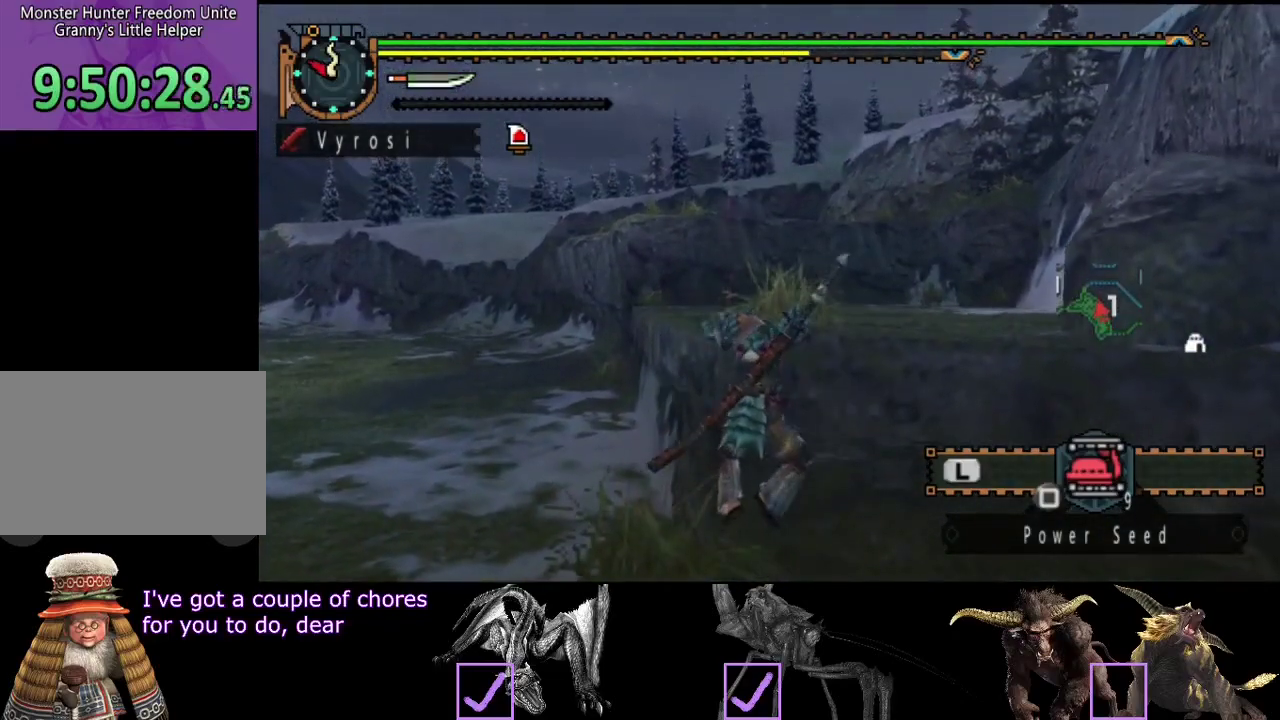
{"buttons": [], "left_stick": "up", "right_stick": "center", "events": [[67, "TRIANGLE", "up"], [167, "START", "down"], [367, "START", "up"]]}
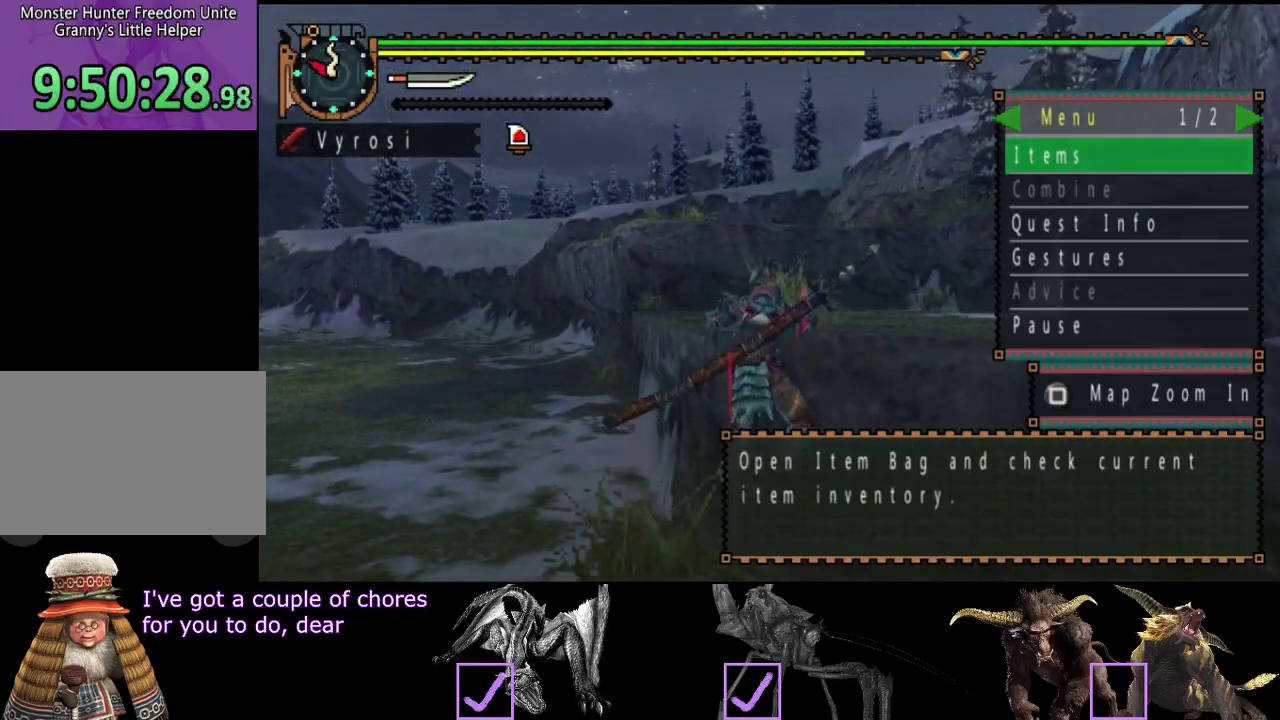
{"buttons": ["DPAD_UP"], "left_stick": "up", "right_stick": "center", "events": [[33, "DPAD_DOWN", "down"], [100, "DPAD_DOWN", "up"], [450, "DPAD_UP", "down"]]}
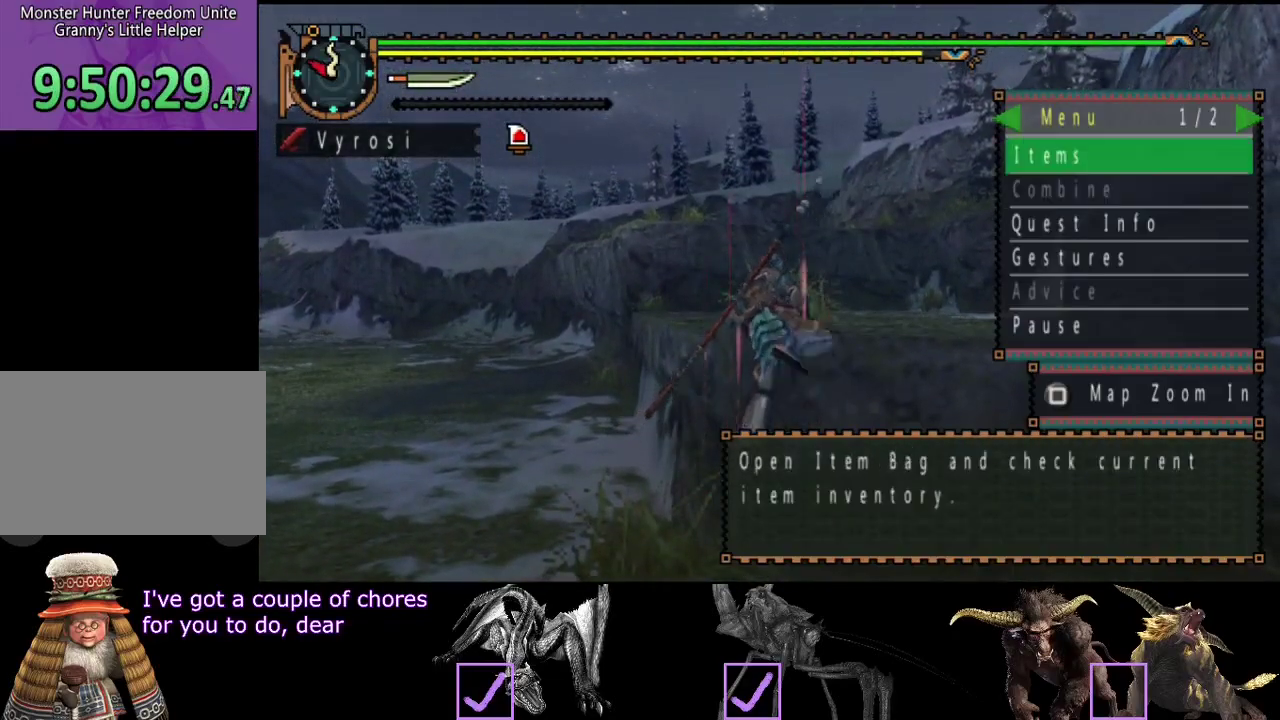
{"buttons": [], "left_stick": "up", "right_stick": "center", "events": [[83, "DPAD_UP", "up"]]}
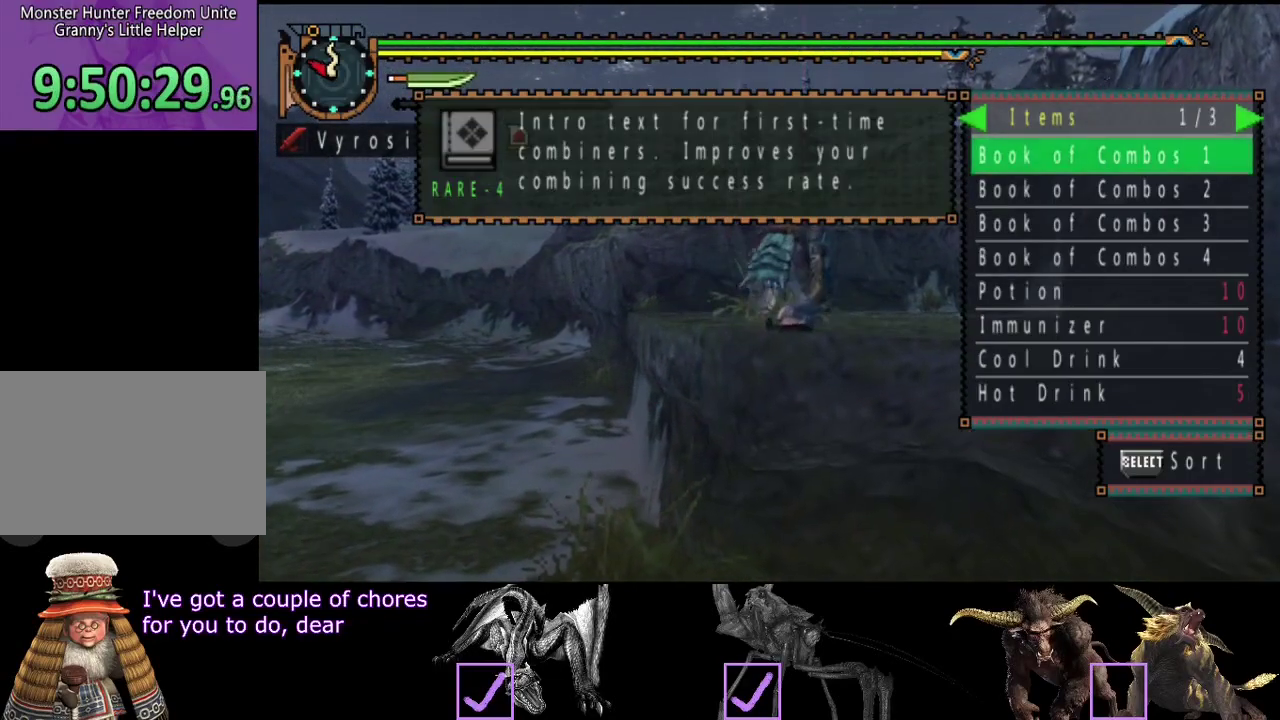
{"buttons": ["R2"], "left_stick": "up", "right_stick": "center", "events": [[183, "CIRCLE", "down"], [250, "CIRCLE", "up"], [317, "CIRCLE", "down"], [350, "R2", "down"], [417, "CIRCLE", "up"]]}
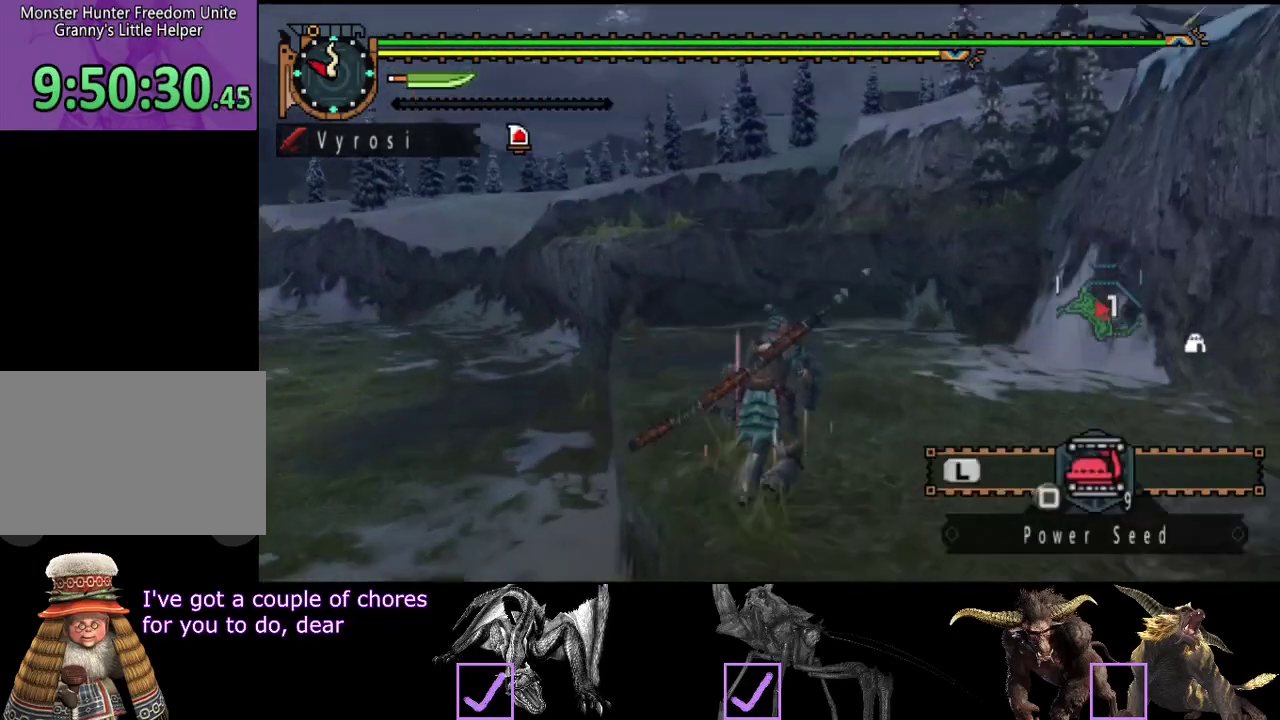
{"buttons": ["R2"], "left_stick": "up", "right_stick": "center", "events": []}
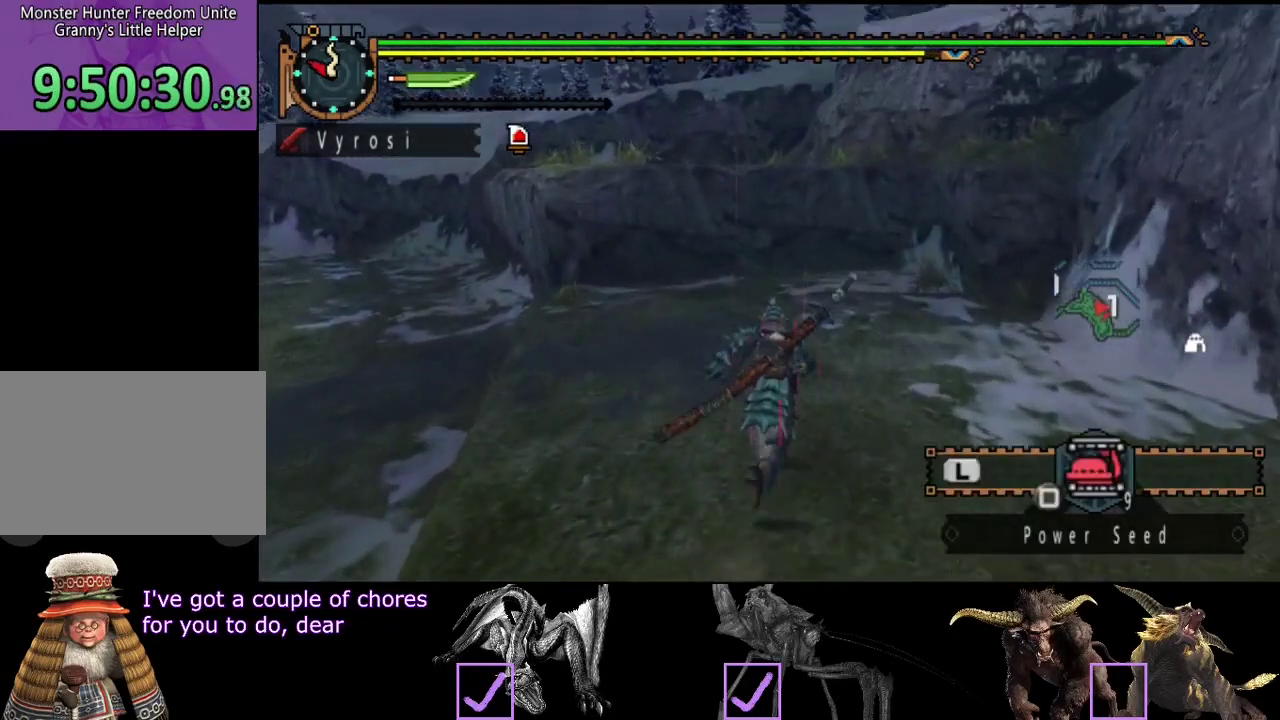
{"buttons": ["DPAD_RIGHT"], "left_stick": "up", "right_stick": "center", "events": [[100, "R2", "up"], [133, "START", "down"], [233, "START", "up"], [500, "DPAD_RIGHT", "down"]]}
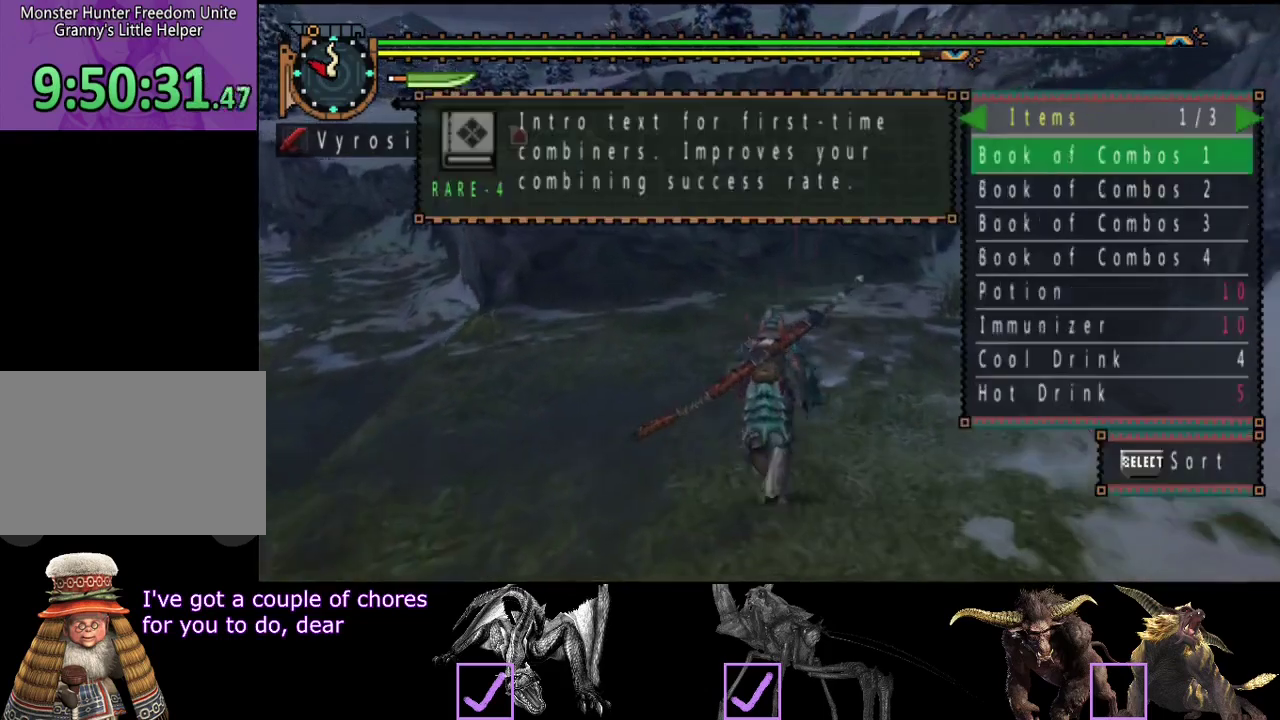
{"buttons": [], "left_stick": "up", "right_stick": "center", "events": [[267, "DPAD_RIGHT", "up"]]}
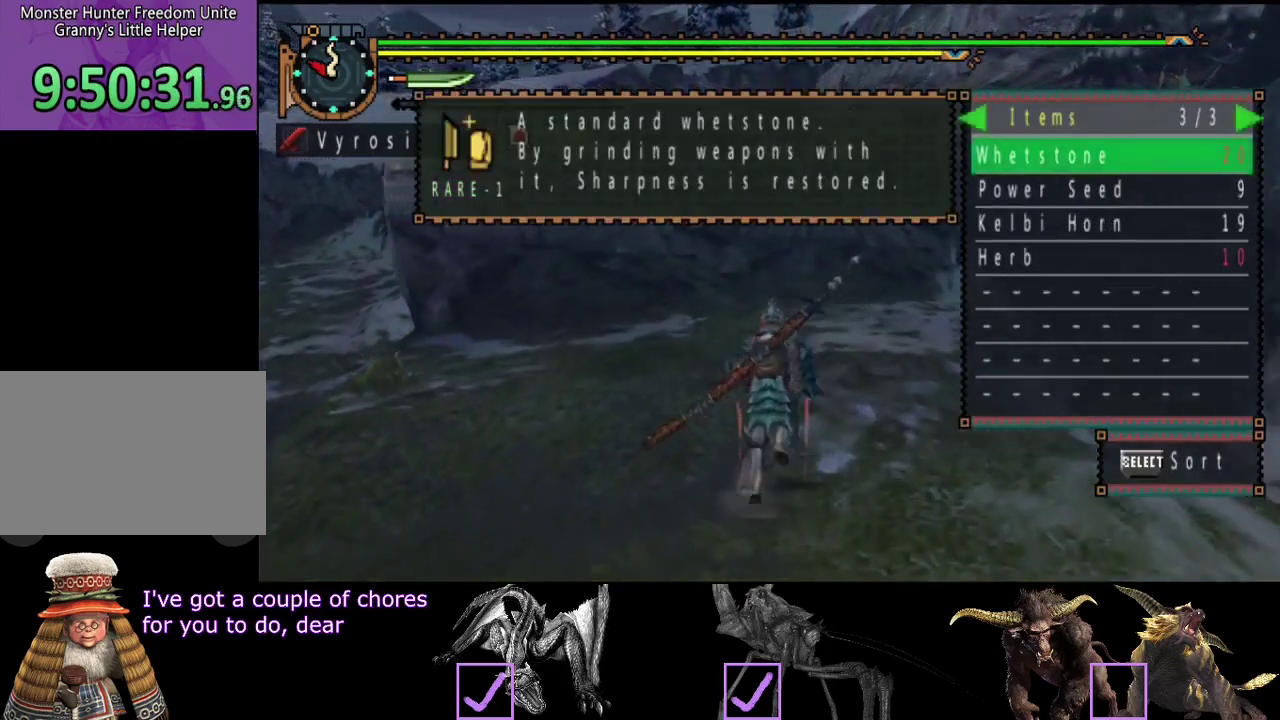
{"buttons": ["R2"], "left_stick": "up", "right_stick": "center", "events": [[50, "START", "down"], [150, "START", "up"], [183, "R2", "down"]]}
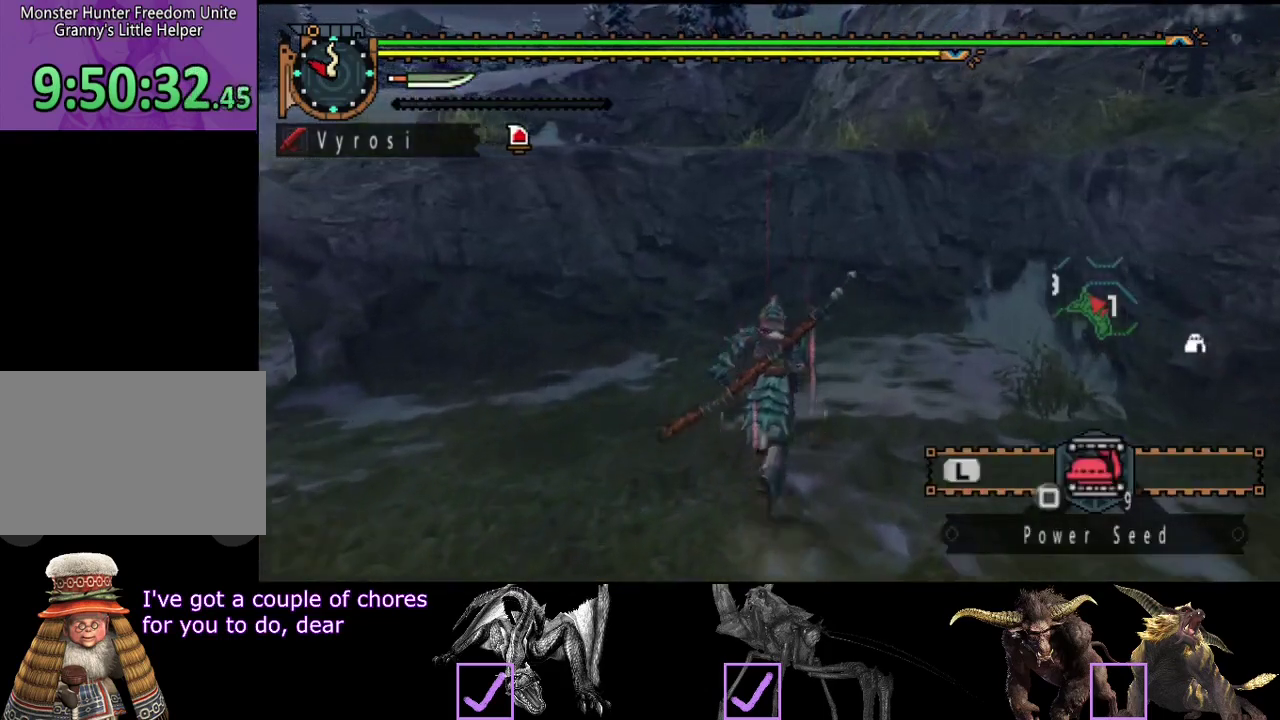
{"buttons": ["R2"], "left_stick": "up", "right_stick": "center", "events": []}
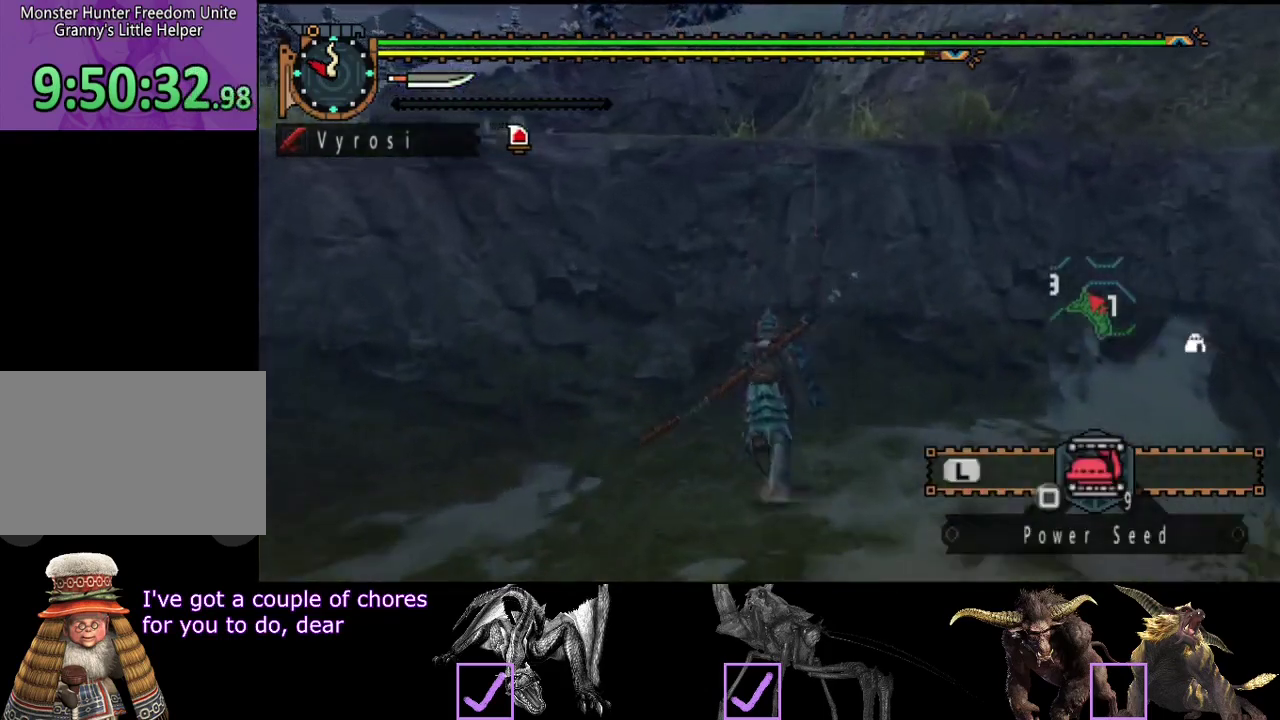
{"buttons": ["L2"], "left_stick": "up", "right_stick": "center", "events": [[233, "CIRCLE", "down"], [300, "R2", "up"], [333, "CIRCLE", "up"], [500, "L2", "down"]]}
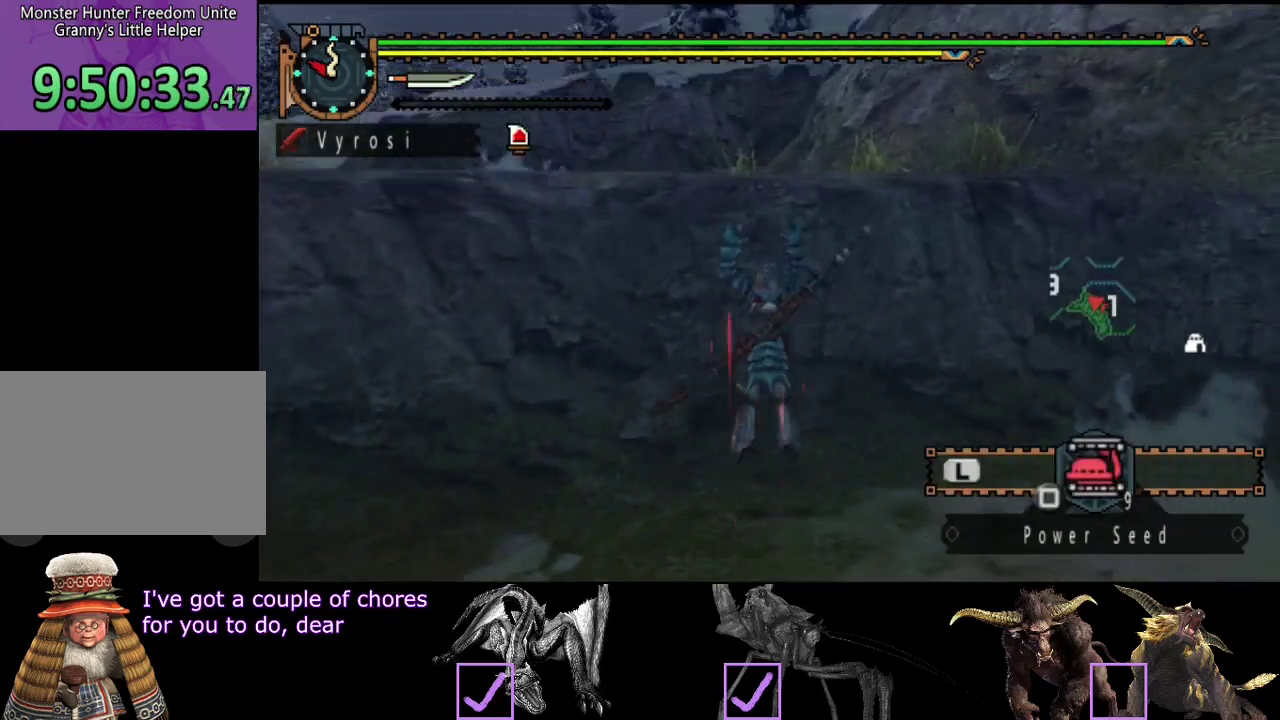
{"buttons": ["CIRCLE"], "left_stick": "up", "right_stick": "center", "events": [[33, "CIRCLE", "down"], [100, "CIRCLE", "up"], [167, "L2", "up"], [333, "CIRCLE", "down"], [400, "CIRCLE", "up"], [467, "CIRCLE", "down"]]}
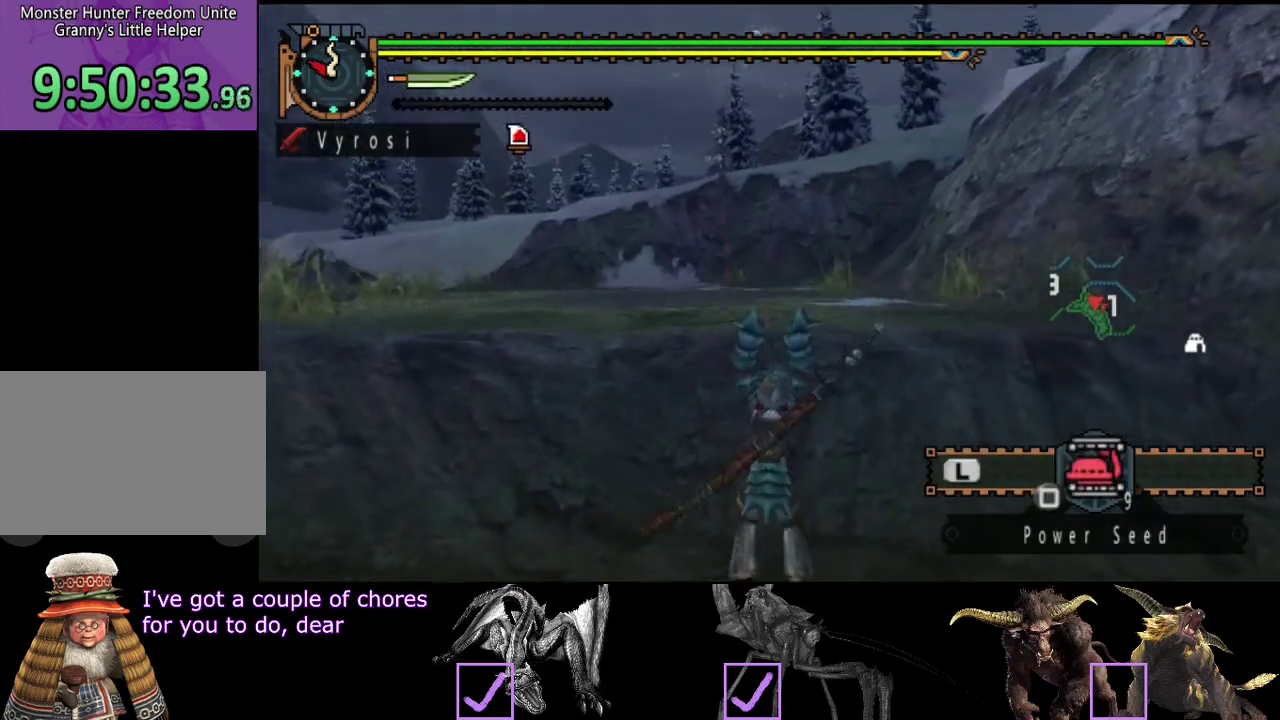
{"buttons": ["R2"], "left_stick": "up", "right_stick": "center", "events": [[67, "CIRCLE", "up"], [267, "R2", "down"], [300, "right_stick", "right"], [400, "right_stick", "center"]]}
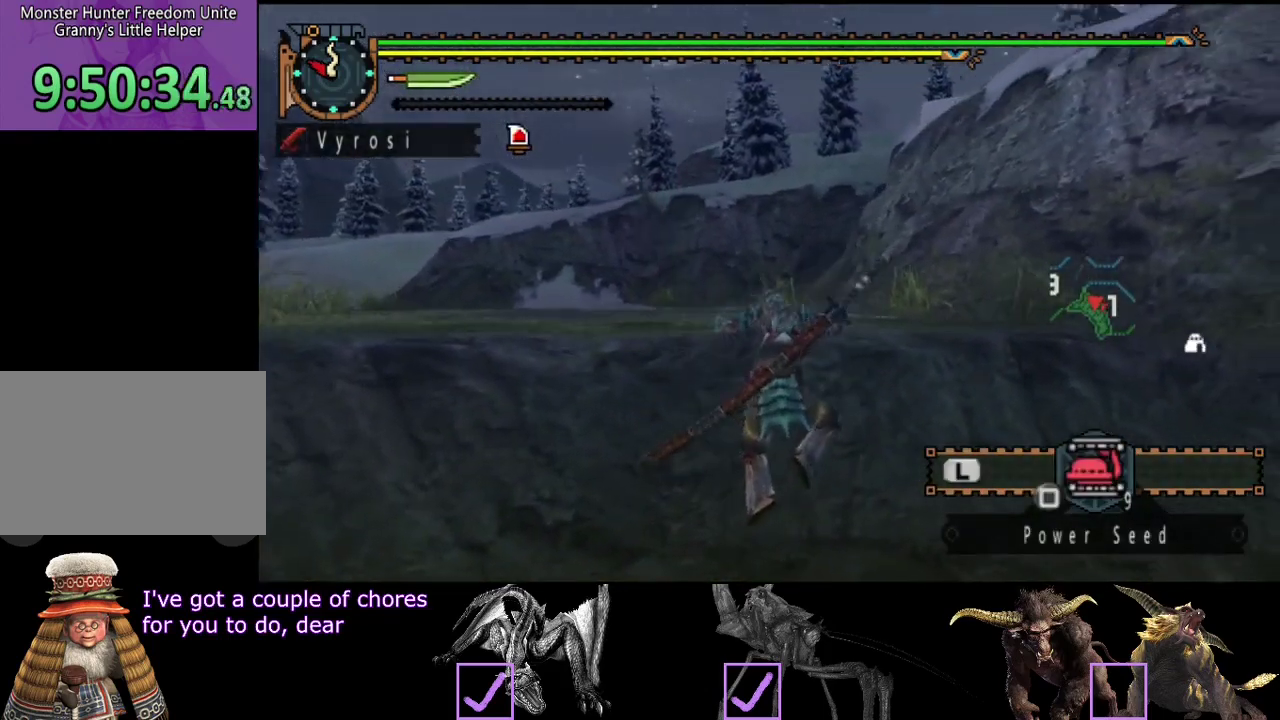
{"buttons": ["R2"], "left_stick": "up", "right_stick": "center", "events": []}